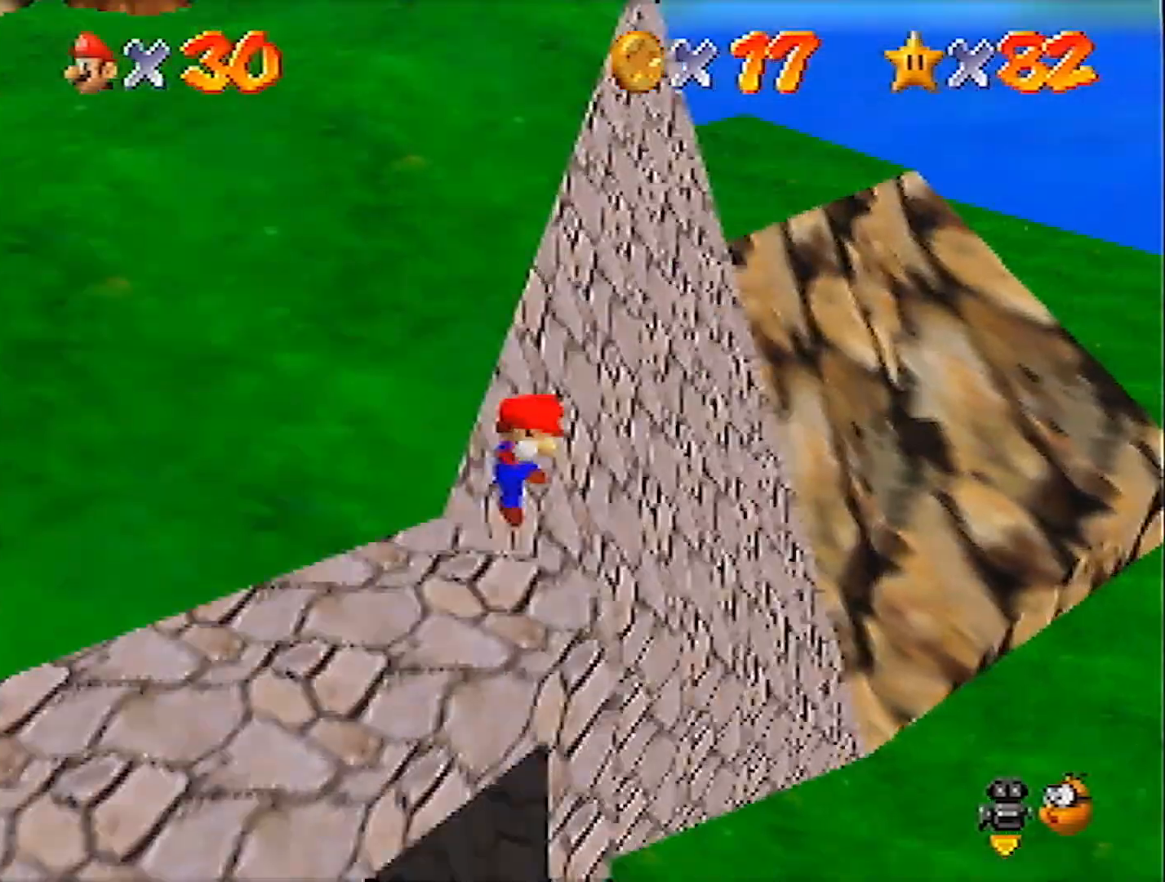
Gameplay with a controller (Nintendo layout); each line is a JSON object with the inputs held at the frame after it. "events" lists button and stick changes between this image and that frame as [ms after this image, input, new state], when the widget could be followed in between. Not read: L3 R3 START.
{"buttons": [], "left_stick": "right", "events": []}
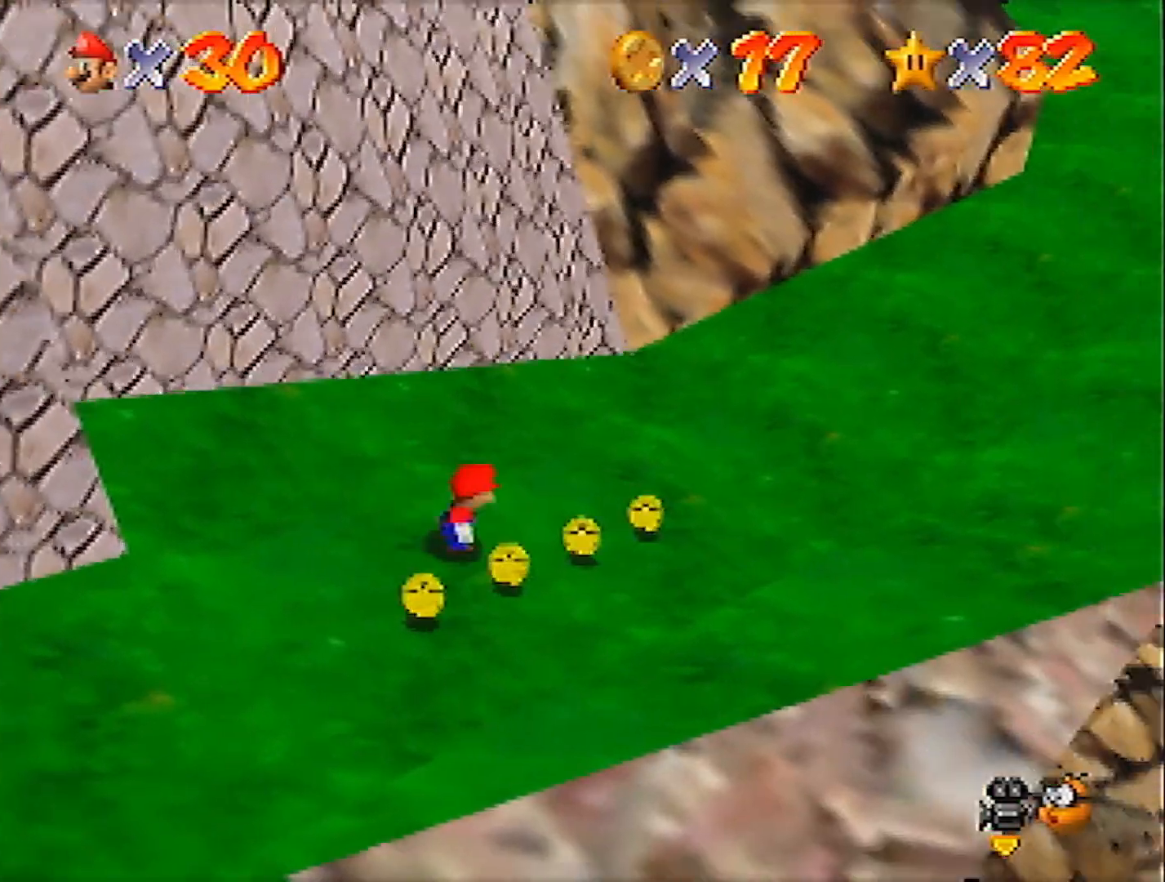
{"buttons": [], "left_stick": "left", "events": [[167, "left_stick", "up-right"], [333, "left_stick", "up-left"], [400, "left_stick", "left"]]}
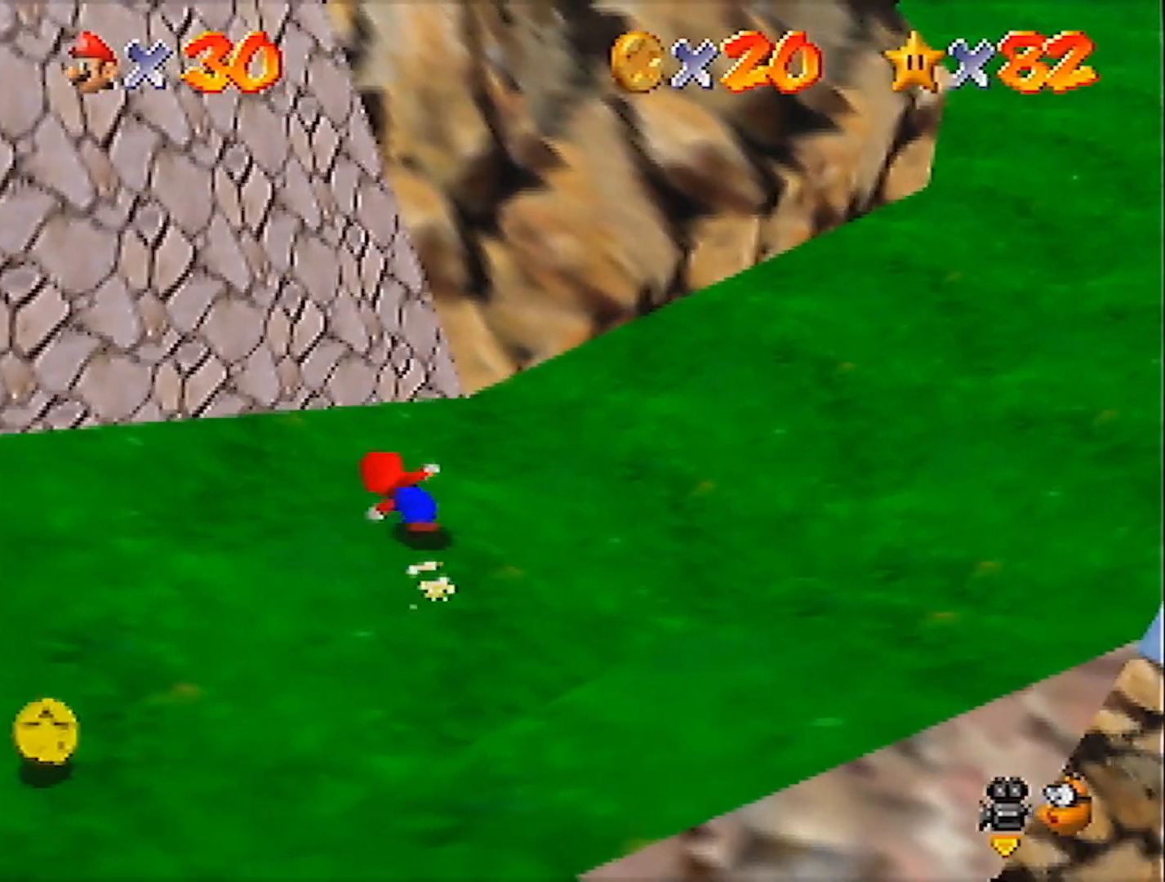
{"buttons": [], "left_stick": "down-left", "events": [[34, "left_stick", "down-left"]]}
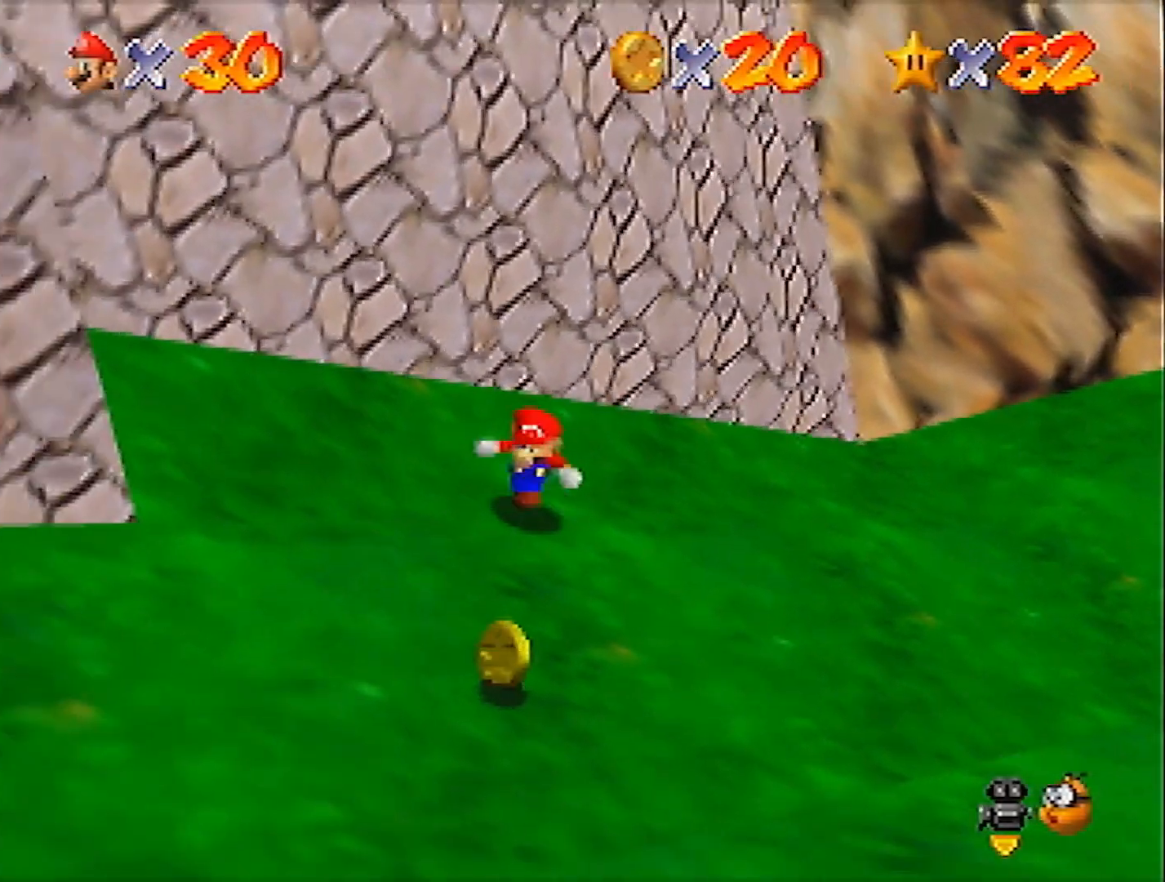
{"buttons": [], "left_stick": "up-right", "events": [[66, "left_stick", "down"], [200, "left_stick", "down-right"], [300, "left_stick", "right"], [400, "left_stick", "up-right"]]}
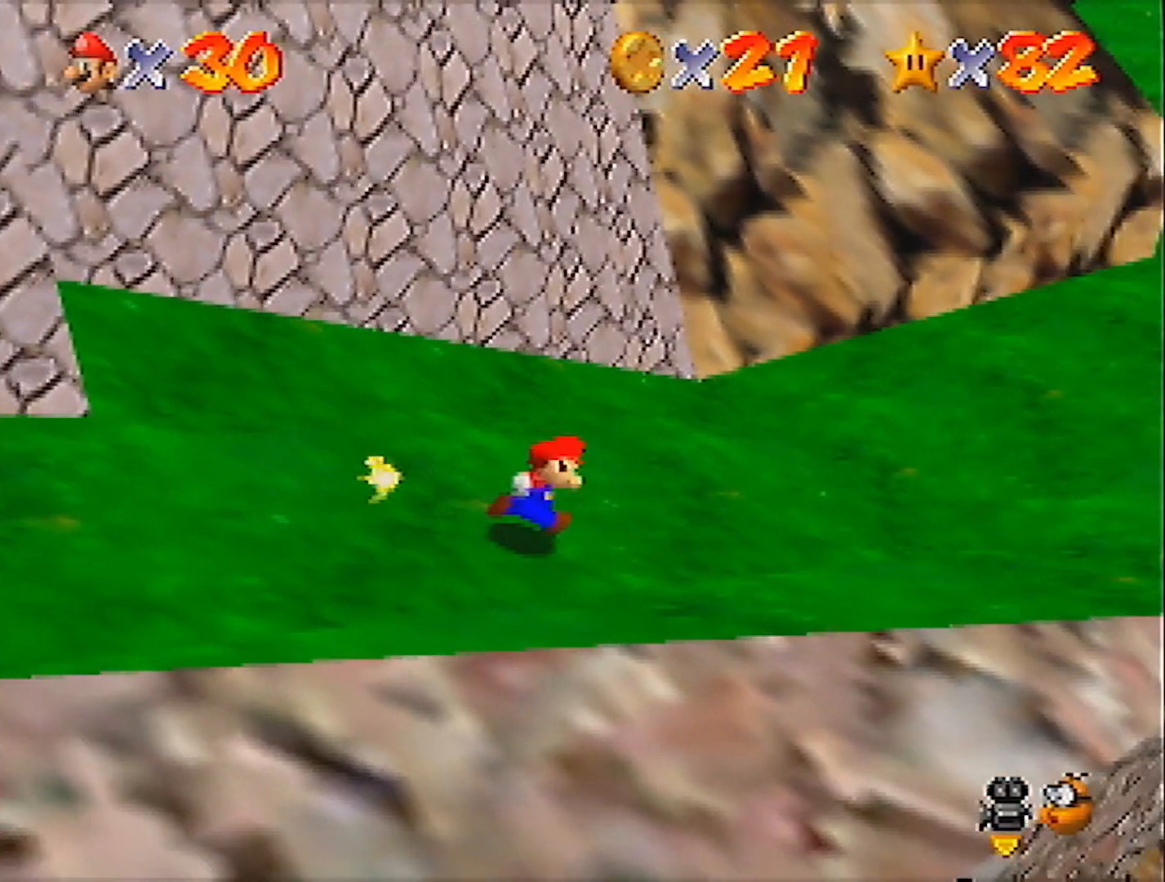
{"buttons": ["Z"], "left_stick": "up-right", "events": [[167, "Z", "down"], [200, "A", "down"], [467, "A", "up"]]}
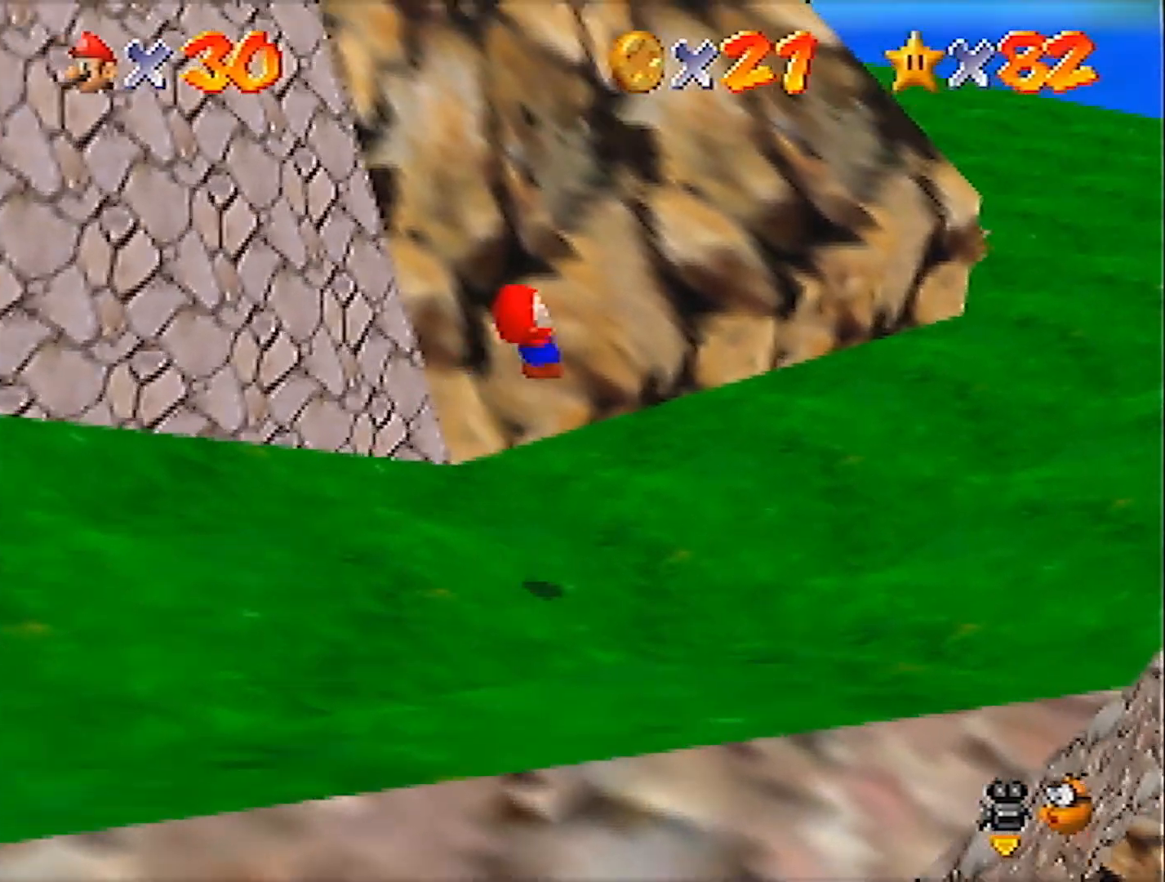
{"buttons": [], "left_stick": "right", "events": [[33, "C_DOWN", "down"], [66, "C_RIGHT", "down"], [200, "C_DOWN", "up"], [233, "left_stick", "right"], [300, "C_RIGHT", "up"], [367, "C_RIGHT", "down"], [433, "Z", "up"], [467, "C_RIGHT", "up"]]}
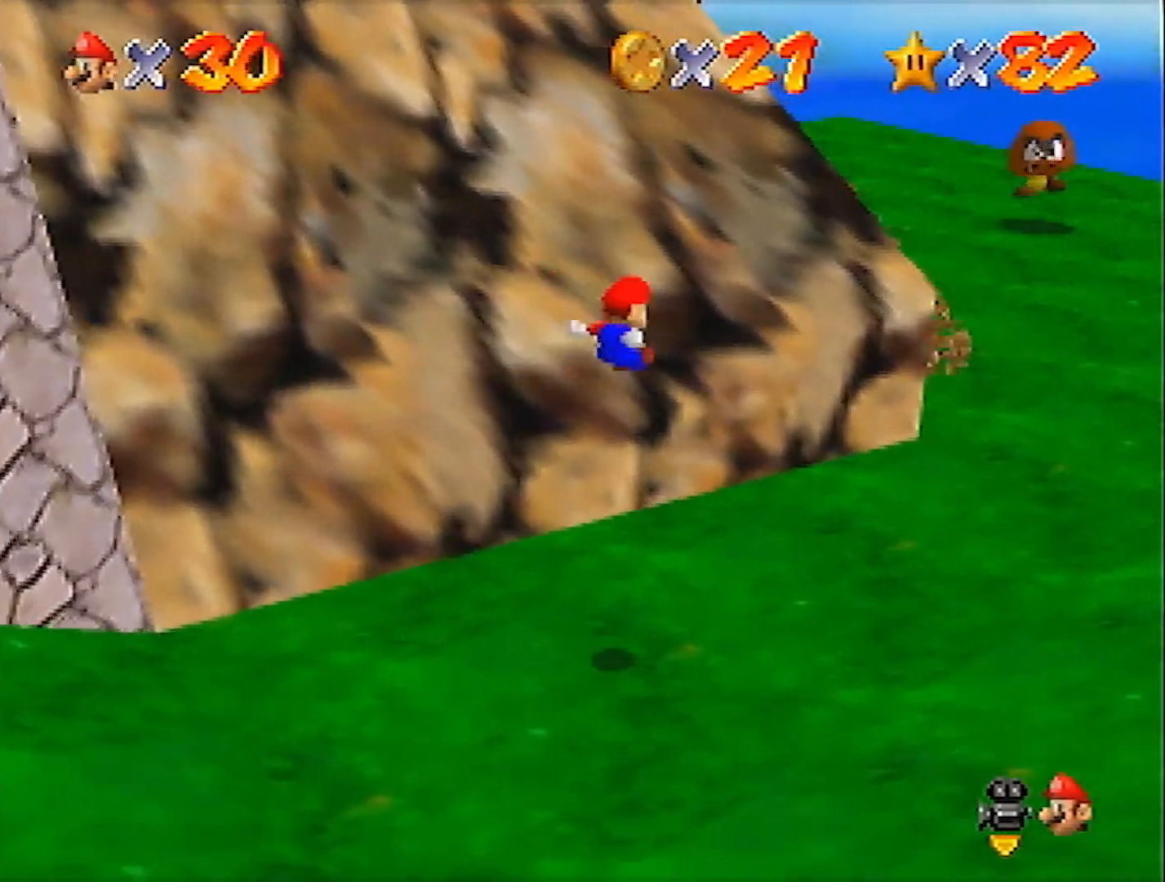
{"buttons": [], "left_stick": "up-right", "events": [[34, "C_RIGHT", "down"], [100, "C_RIGHT", "up"], [167, "C_RIGHT", "down"], [234, "C_RIGHT", "up"], [301, "C_RIGHT", "down"], [401, "C_RIGHT", "up"], [501, "left_stick", "up-right"]]}
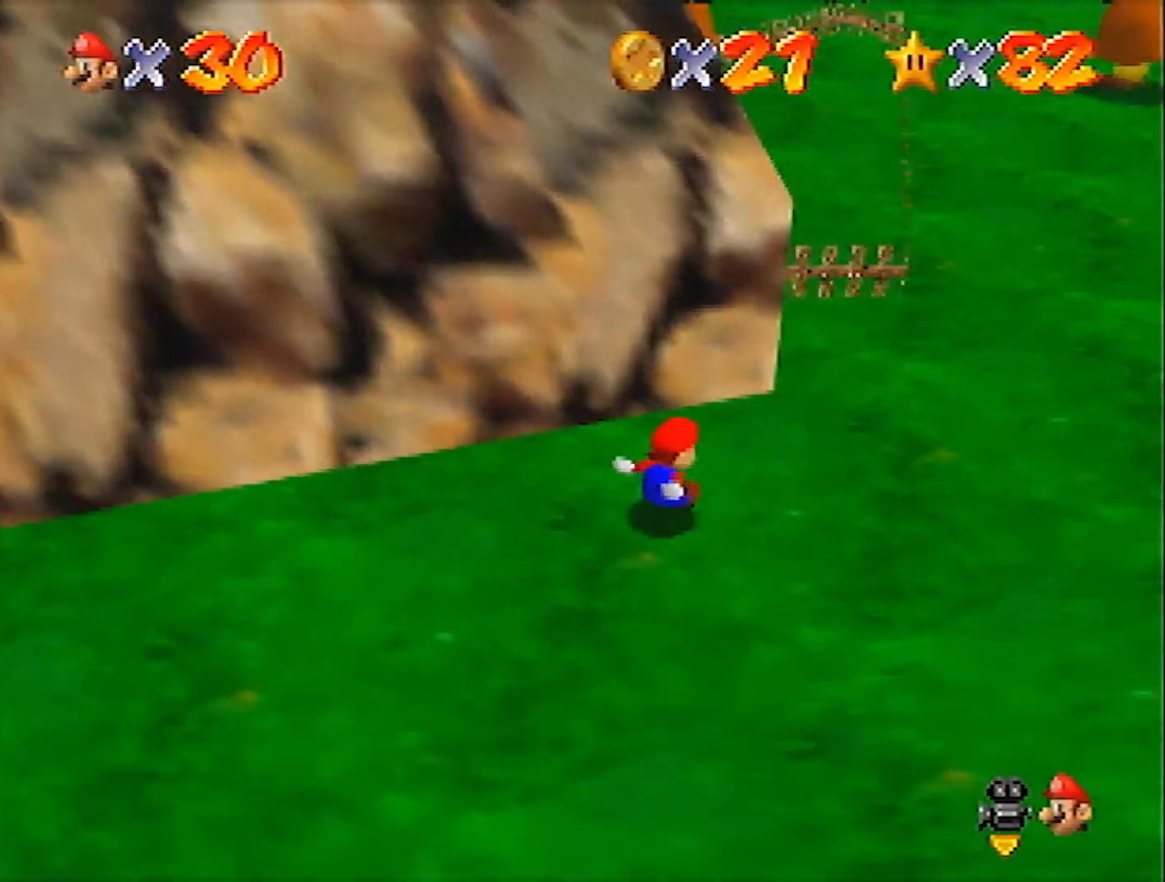
{"buttons": ["B"], "left_stick": "up", "events": [[267, "left_stick", "up"], [367, "A", "down"], [434, "A", "up"], [500, "B", "down"]]}
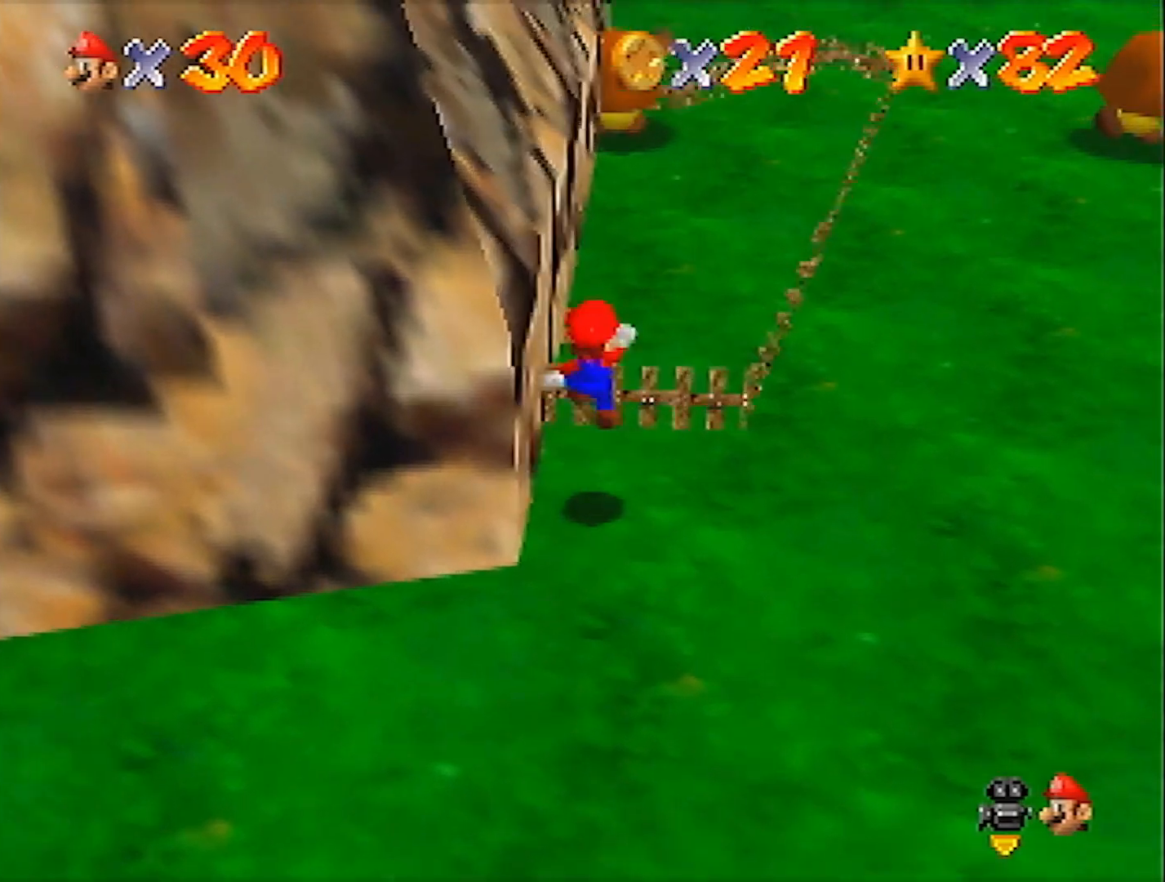
{"buttons": ["A", "B"], "left_stick": "up-right", "events": [[100, "B", "up"], [100, "left_stick", "up-right"], [434, "A", "down"], [434, "B", "down"]]}
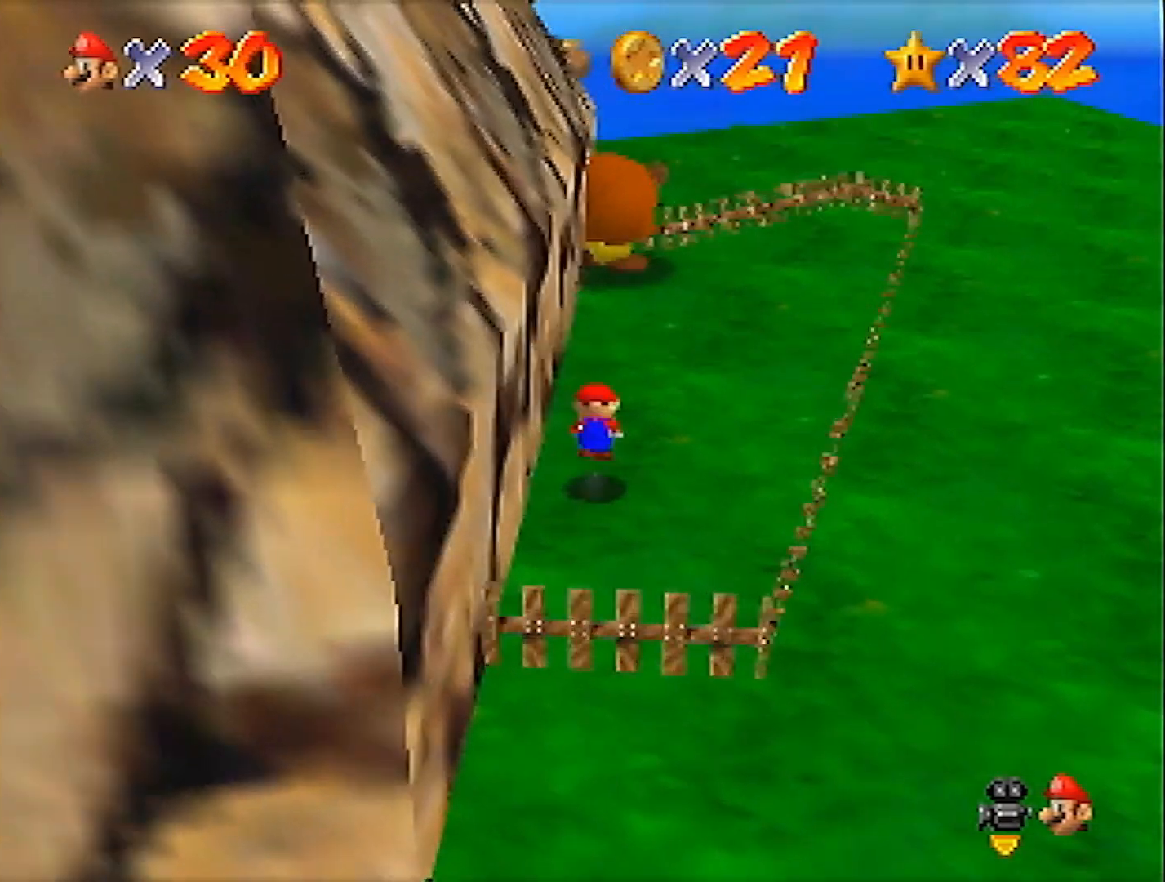
{"buttons": [], "left_stick": "up", "events": [[33, "A", "up"], [33, "B", "up"], [300, "left_stick", "up"]]}
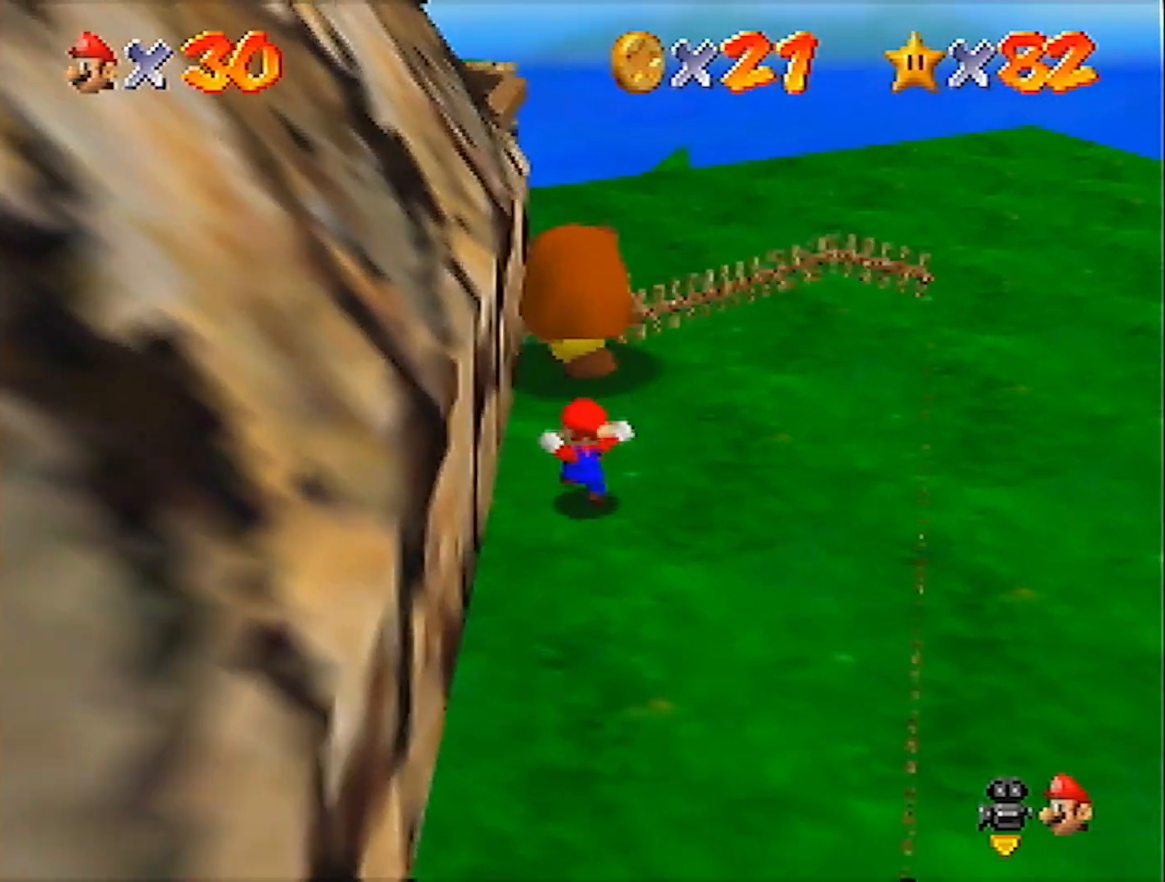
{"buttons": [], "left_stick": "center", "events": [[234, "A", "down"], [234, "Z", "down"], [234, "left_stick", "center"], [301, "A", "up"], [334, "C_LEFT", "down"], [334, "Z", "up"], [467, "C_LEFT", "up"]]}
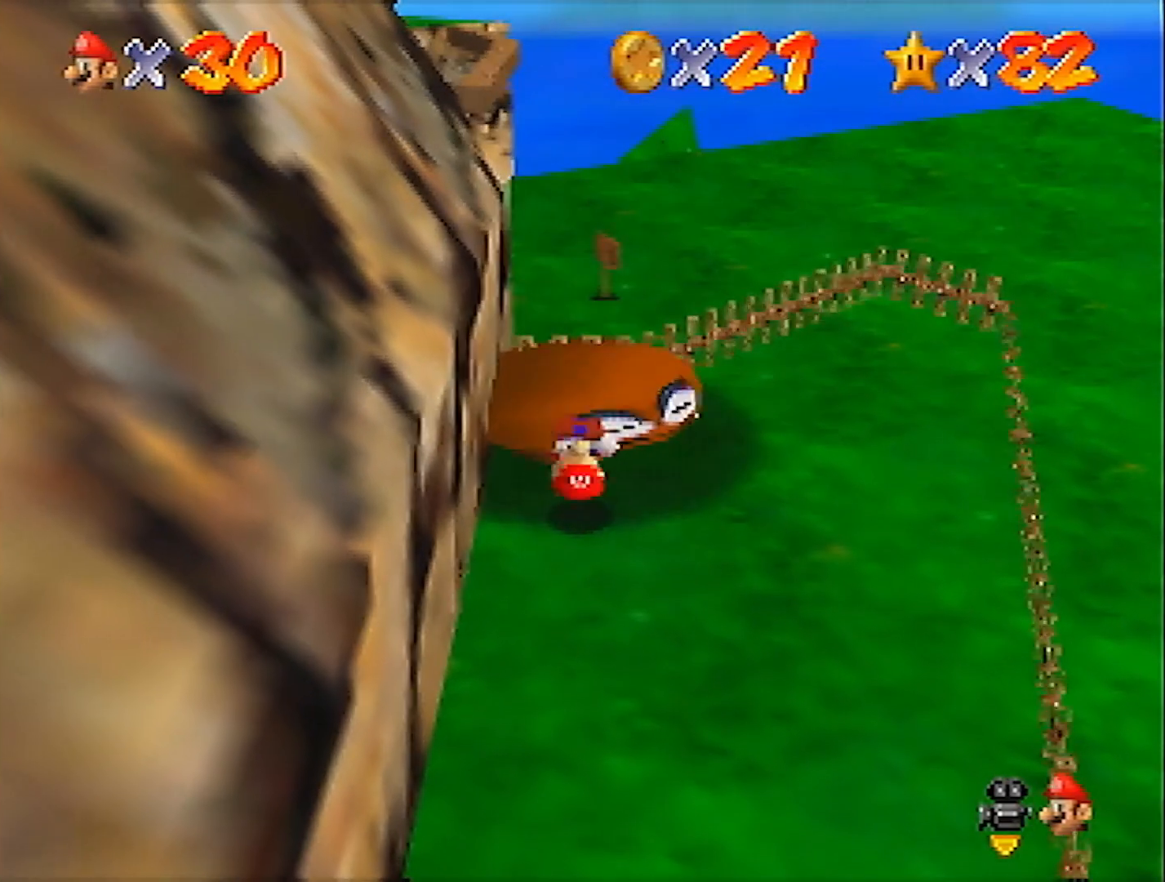
{"buttons": [], "left_stick": "up-left", "events": [[400, "left_stick", "up"], [500, "left_stick", "up-left"]]}
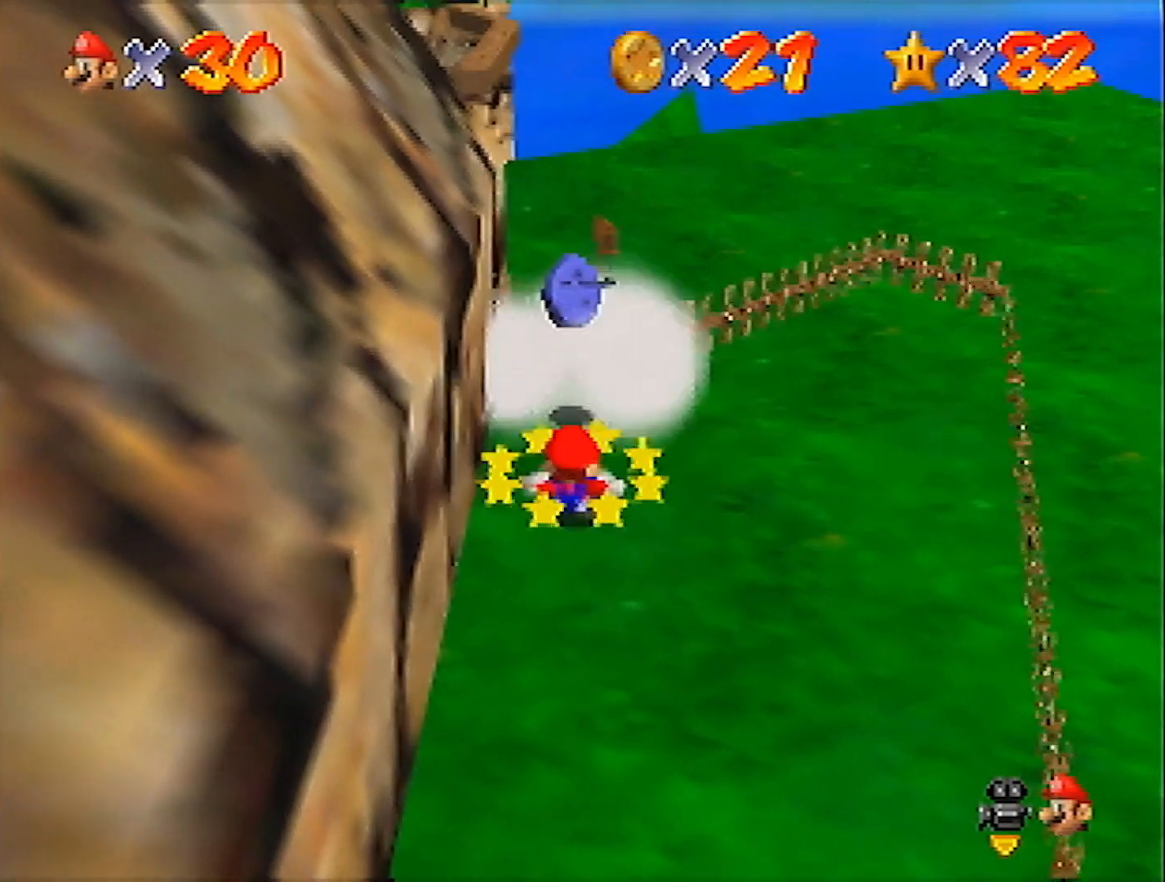
{"buttons": [], "left_stick": "up-right", "events": [[334, "left_stick", "up"], [467, "left_stick", "up-right"]]}
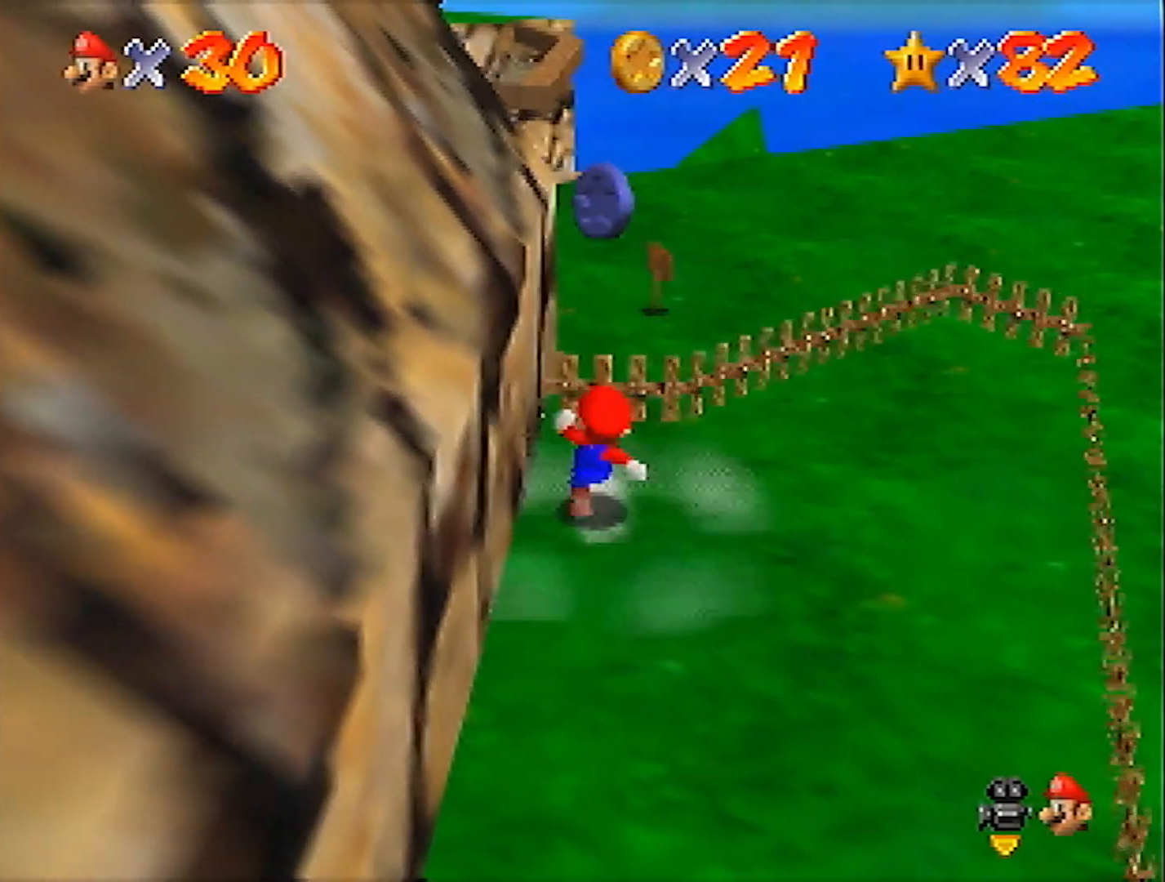
{"buttons": [], "left_stick": "right", "events": [[66, "left_stick", "right"], [200, "A", "down"], [200, "B", "down"], [267, "B", "up"], [300, "A", "up"]]}
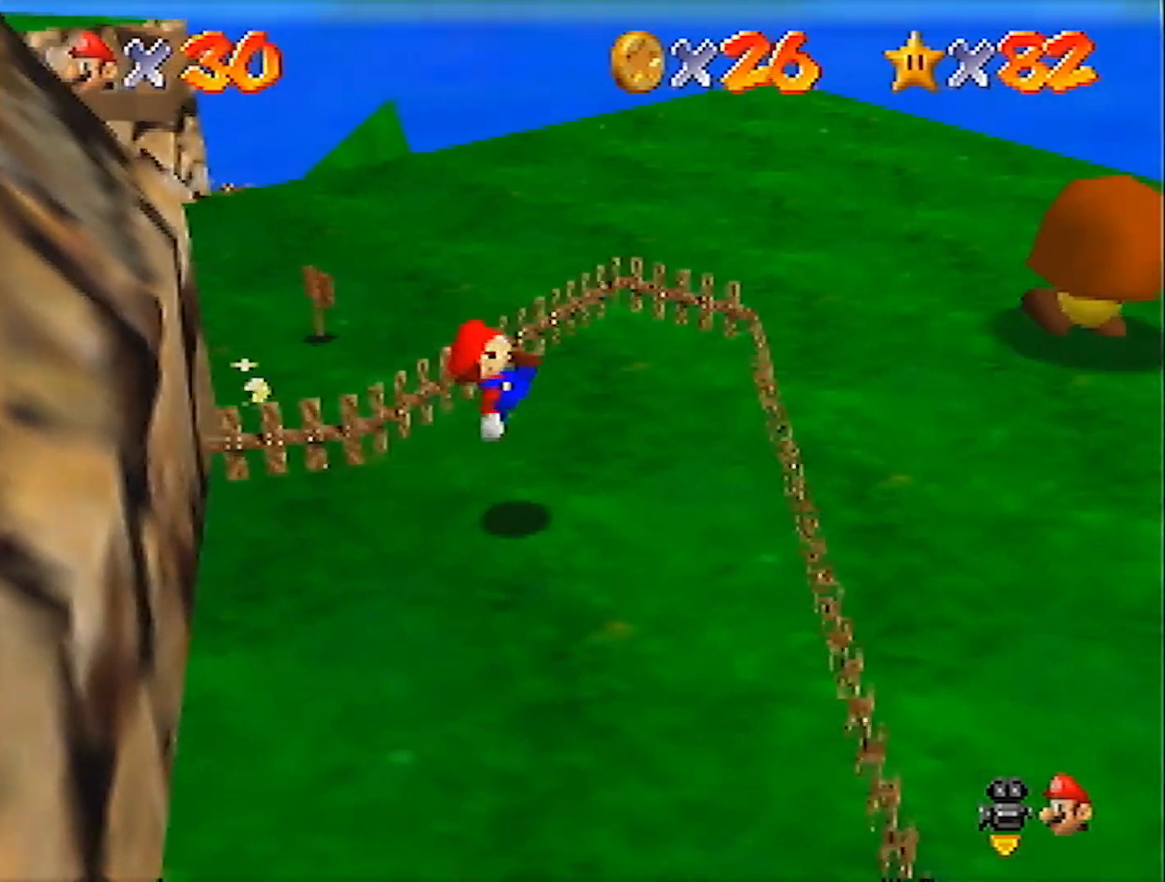
{"buttons": [], "left_stick": "up", "events": [[134, "A", "down"], [200, "left_stick", "up-right"], [234, "A", "up"], [401, "left_stick", "up"]]}
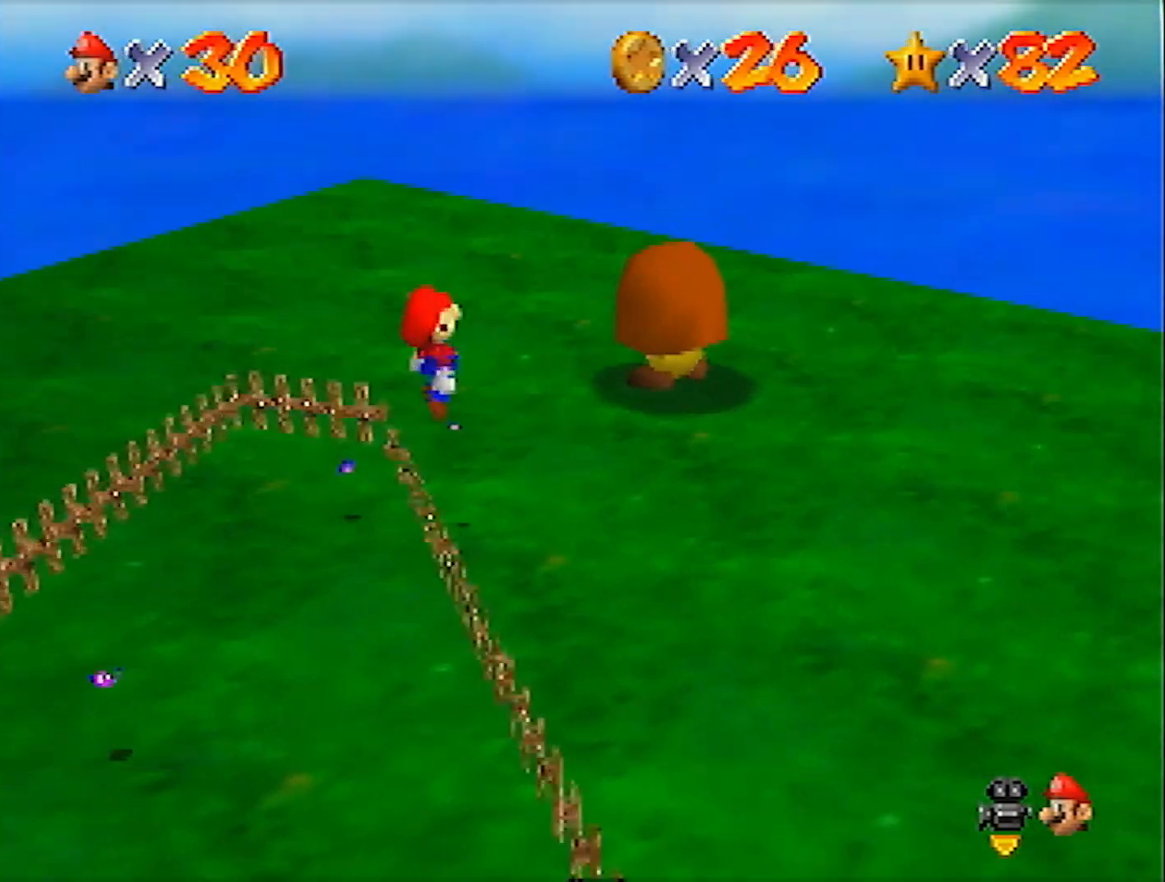
{"buttons": ["A"], "left_stick": "center", "events": [[500, "A", "down"], [500, "left_stick", "center"]]}
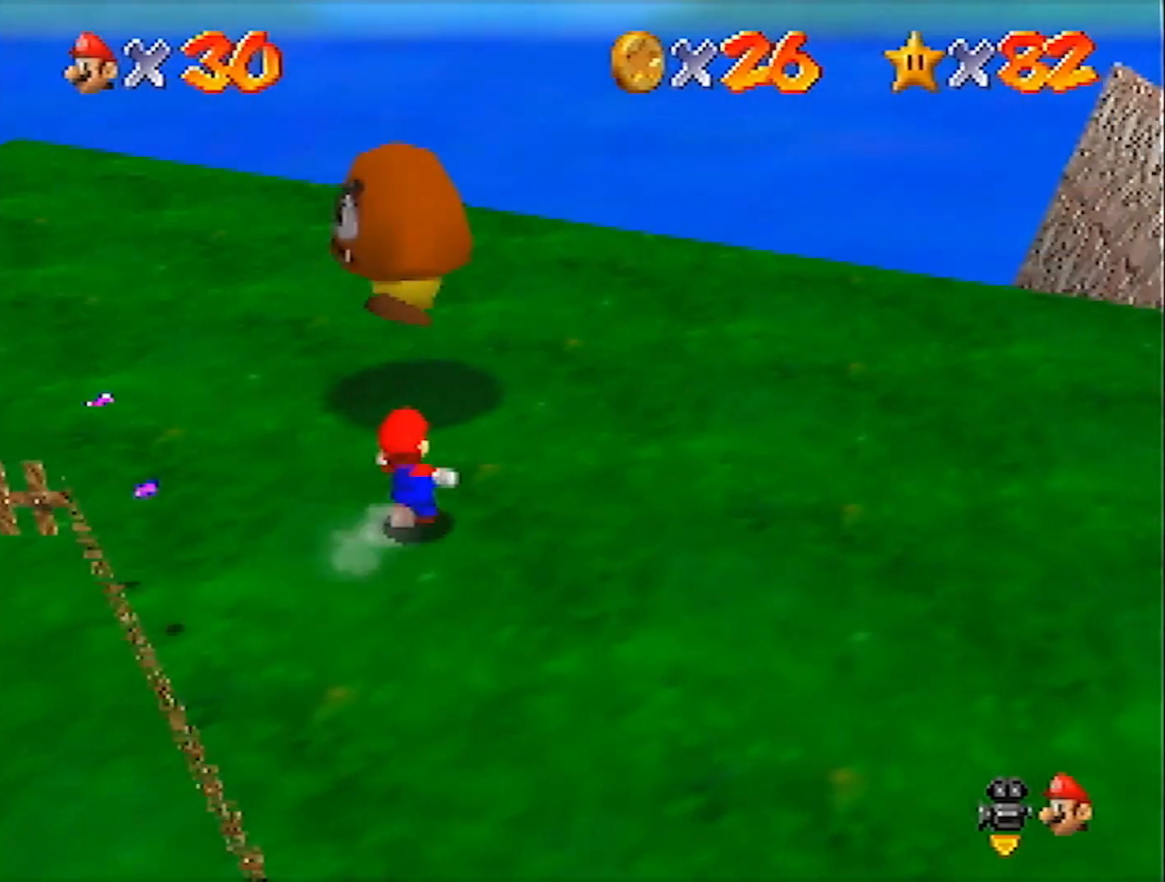
{"buttons": [], "left_stick": "center", "events": [[34, "Z", "down"], [67, "A", "up"], [134, "C_LEFT", "down"], [134, "Z", "up"], [234, "C_LEFT", "up"]]}
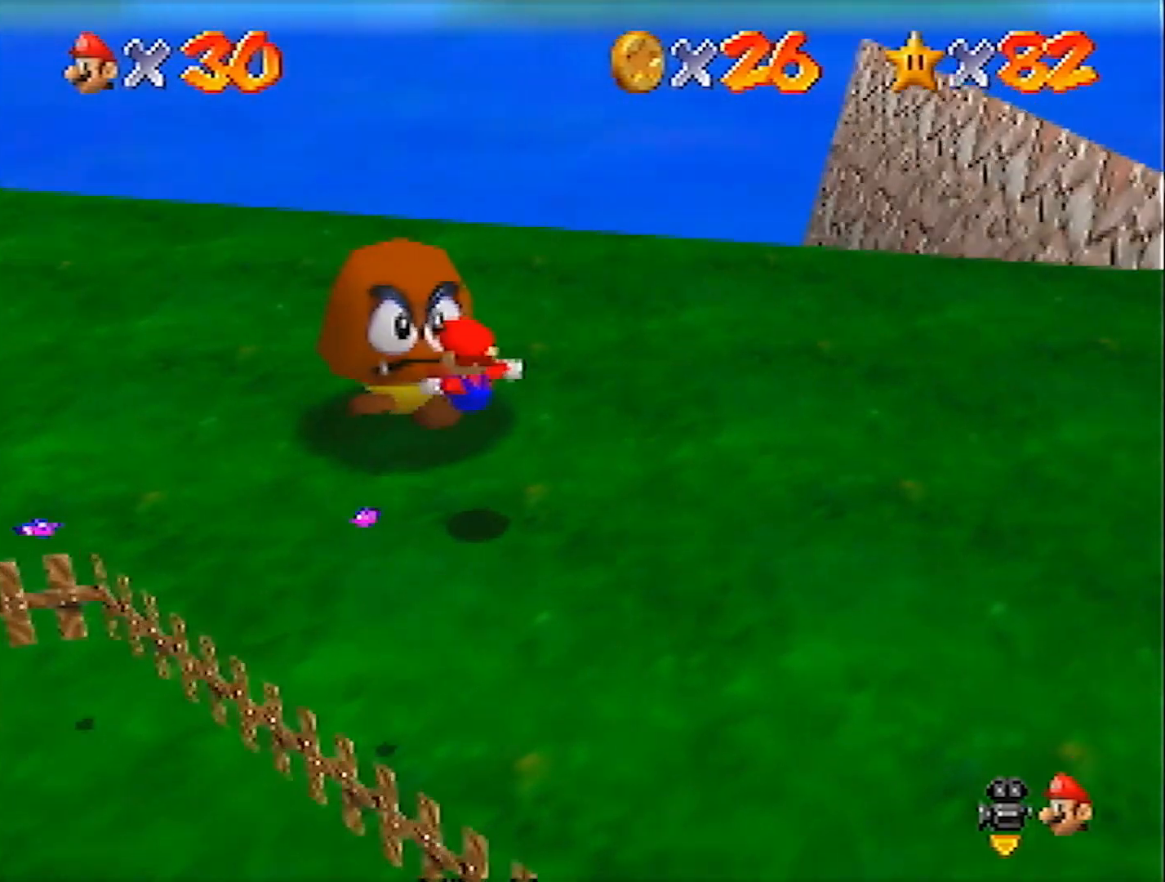
{"buttons": ["A", "Z"], "left_stick": "center", "events": [[434, "A", "down"], [434, "Z", "down"]]}
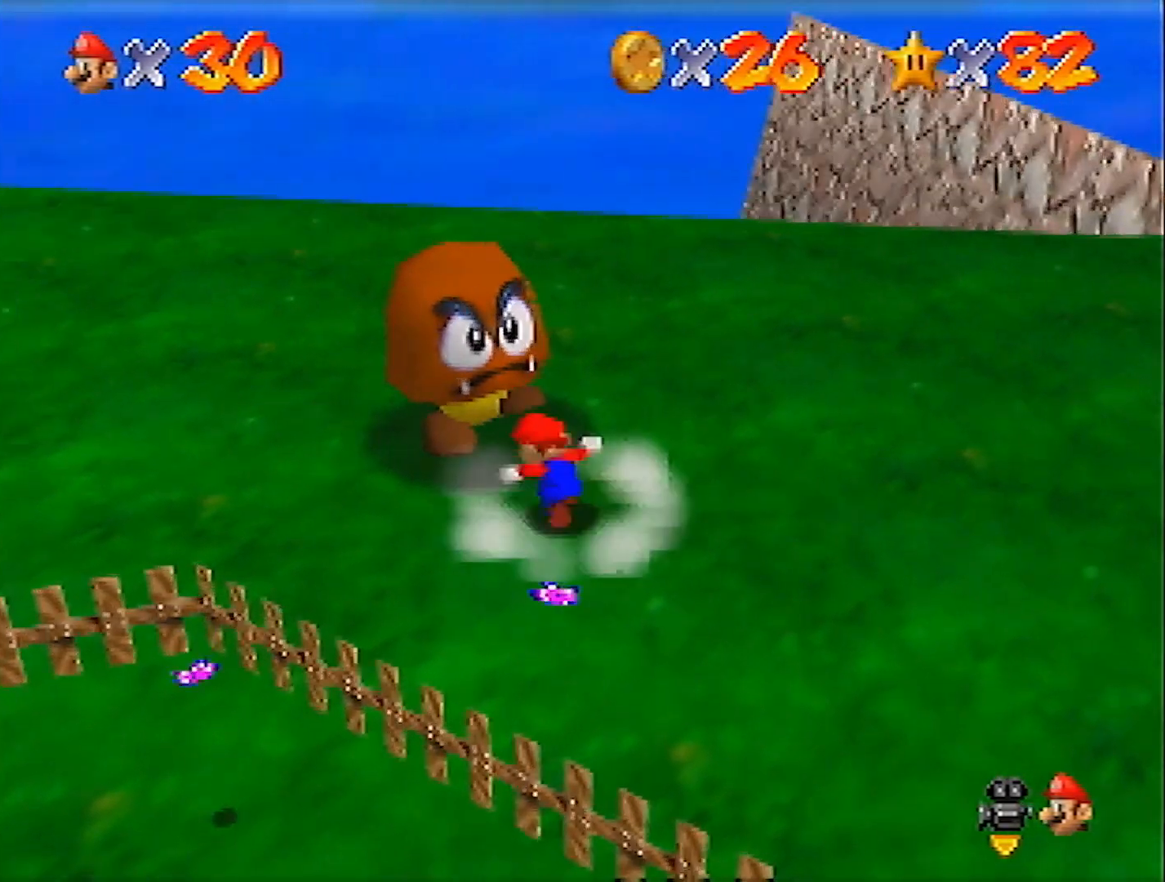
{"buttons": ["C_LEFT"], "left_stick": "center", "events": [[67, "A", "up"], [100, "Z", "up"], [334, "C_LEFT", "down"], [401, "C_LEFT", "up"], [467, "C_LEFT", "down"]]}
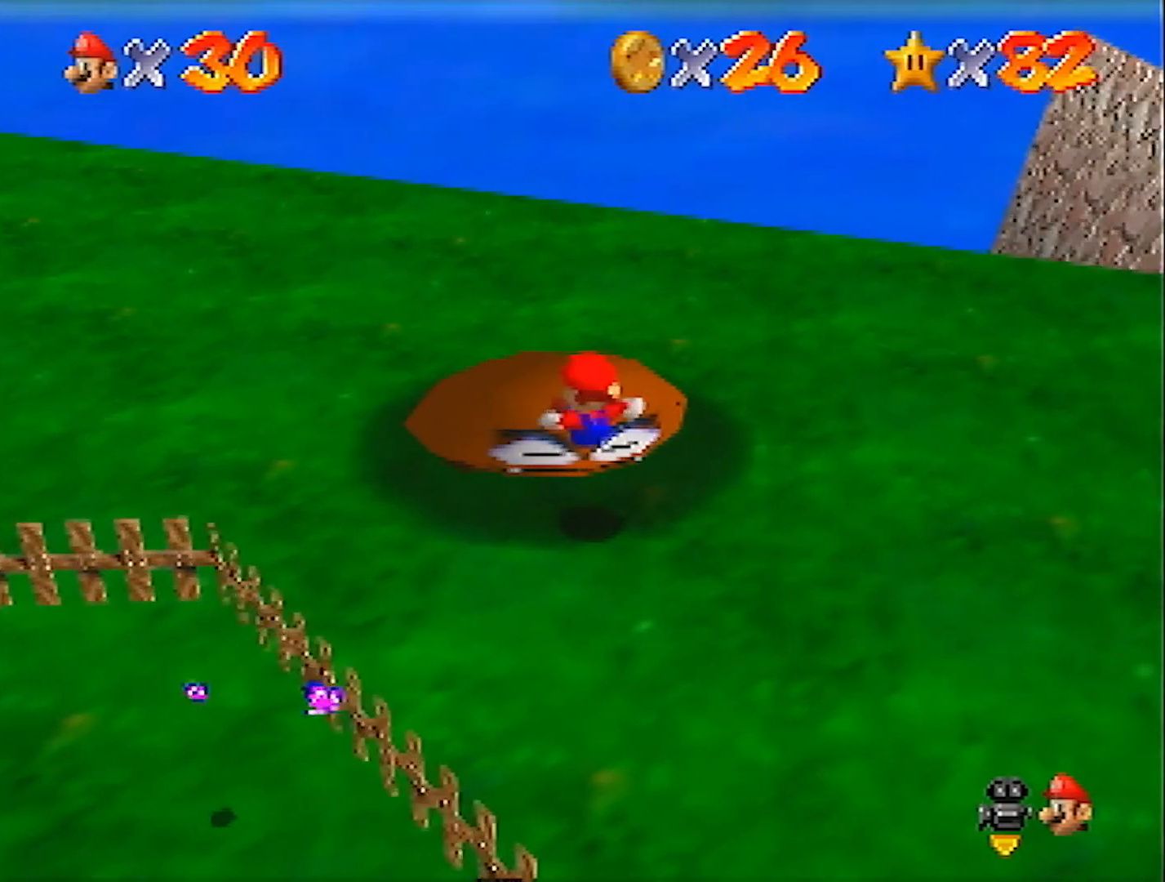
{"buttons": [], "left_stick": "left", "events": [[66, "C_LEFT", "up"], [167, "left_stick", "left"]]}
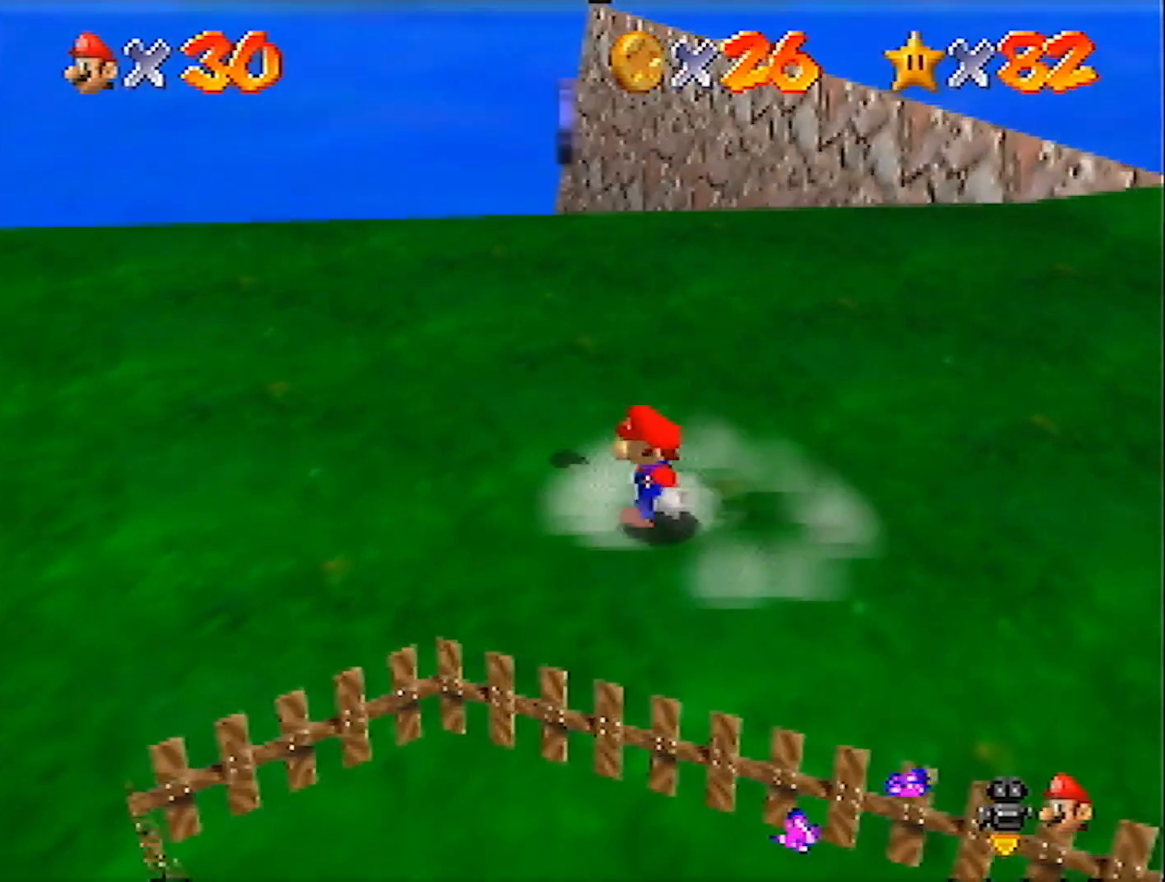
{"buttons": [], "left_stick": "up-right", "events": [[200, "left_stick", "up"], [267, "left_stick", "up-right"]]}
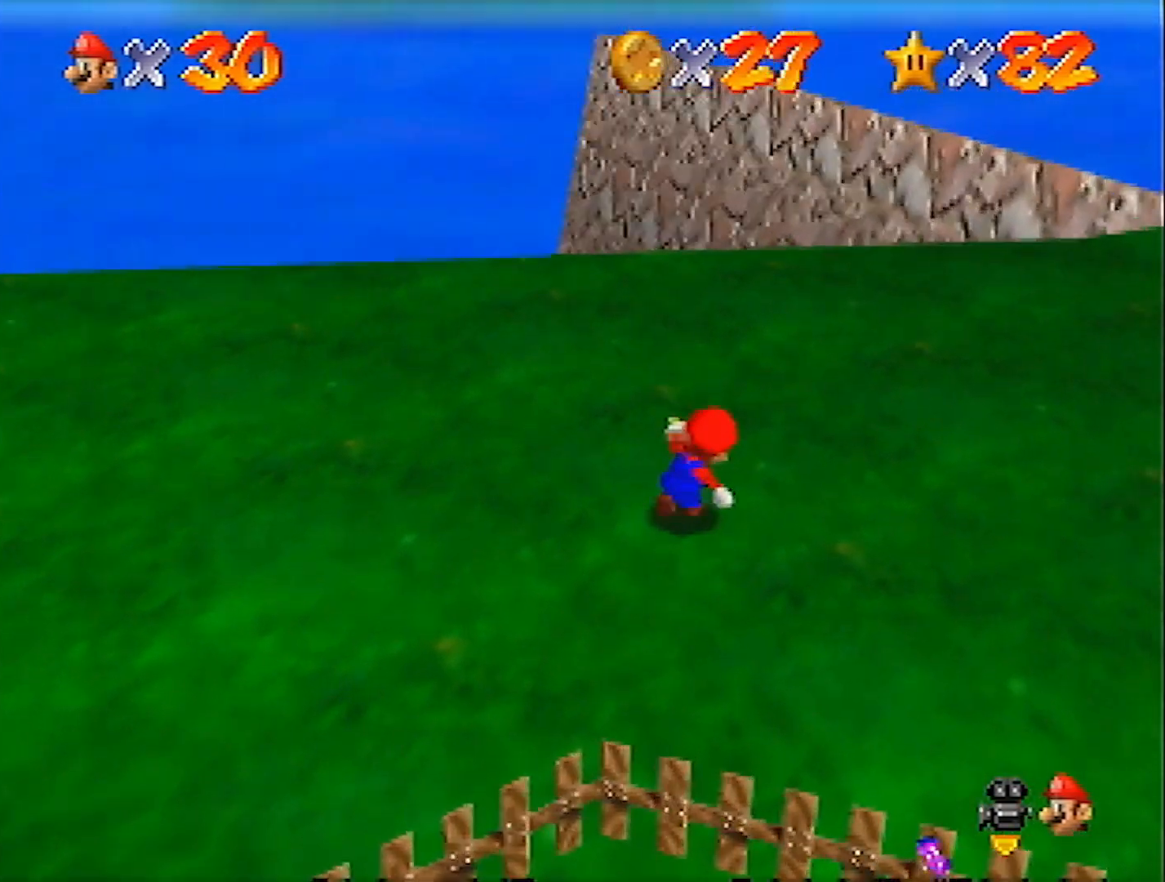
{"buttons": ["B"], "left_stick": "up-right", "events": [[100, "A", "down"], [133, "A", "up"], [500, "B", "down"]]}
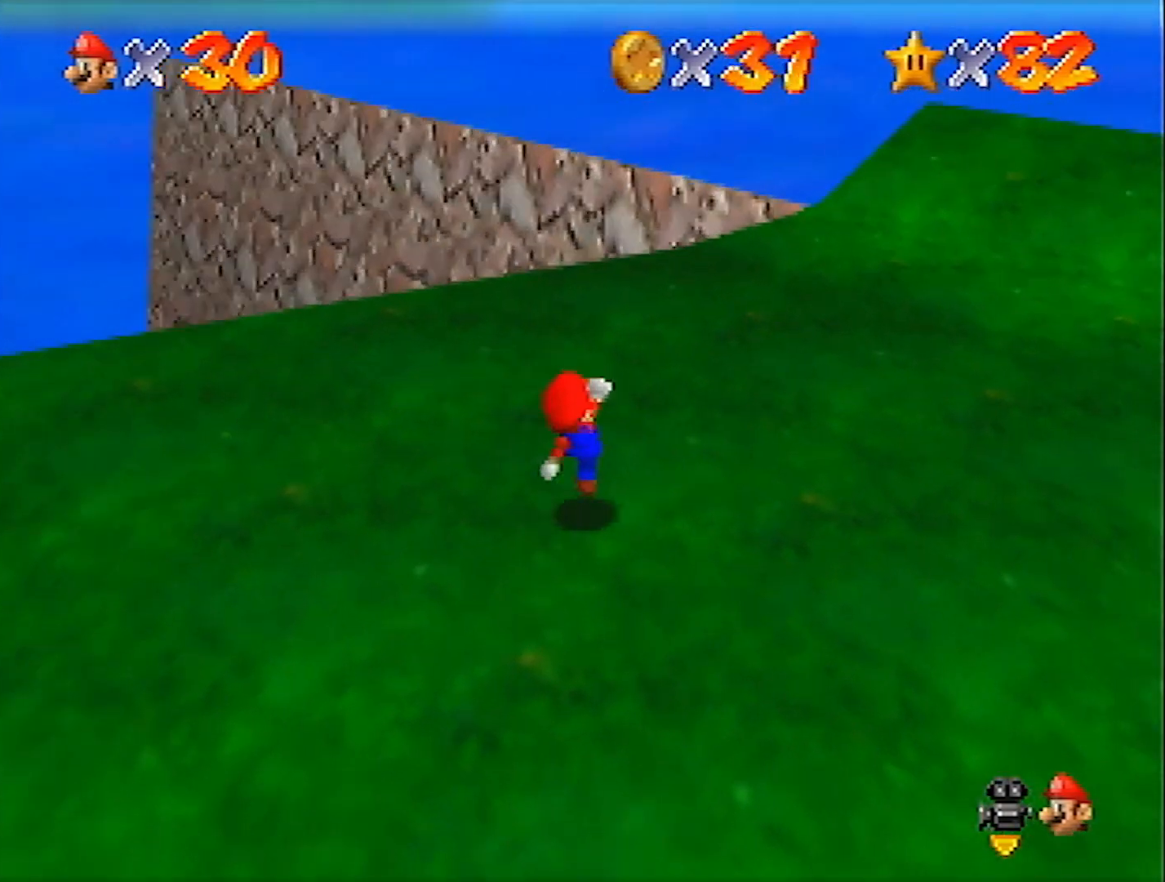
{"buttons": [], "left_stick": "up", "events": [[100, "A", "down"], [134, "B", "up"], [234, "A", "up"], [434, "left_stick", "up"]]}
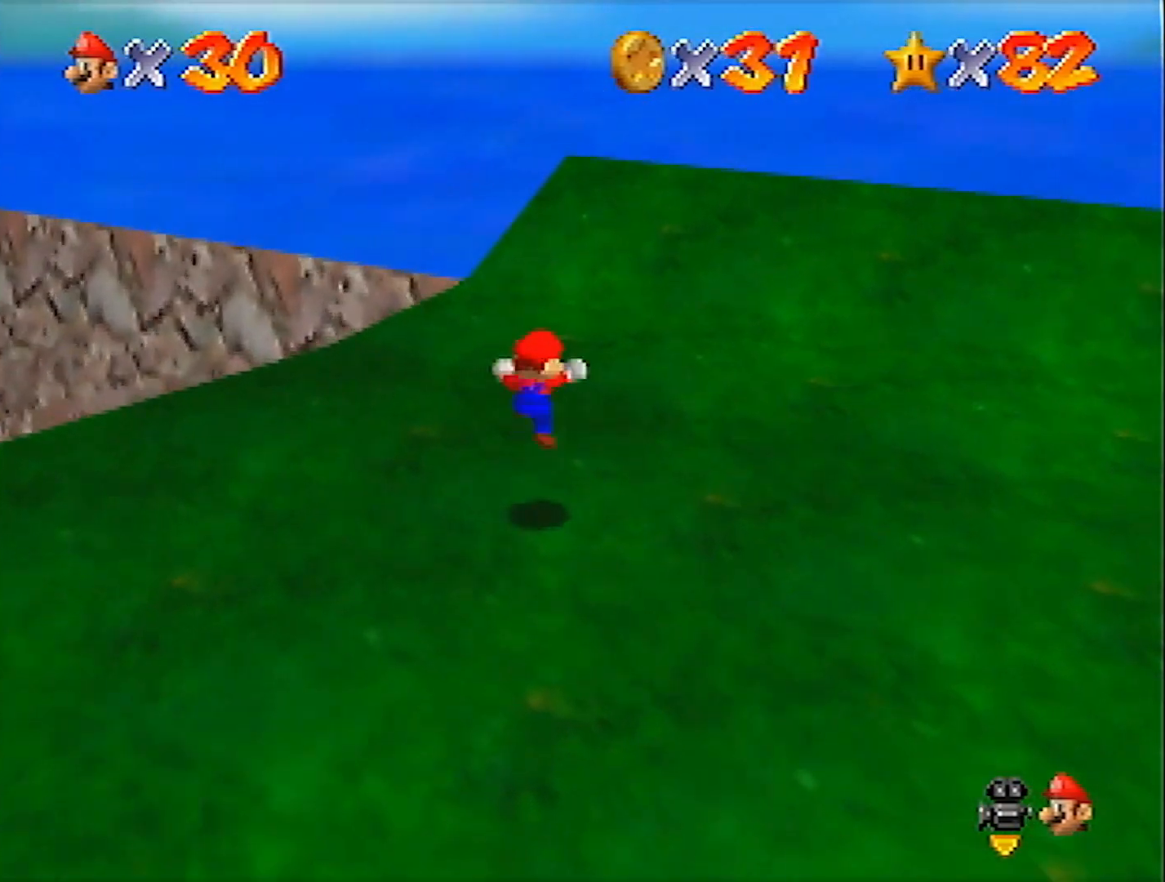
{"buttons": [], "left_stick": "up-left", "events": [[100, "left_stick", "up-left"], [300, "B", "down"], [367, "B", "up"]]}
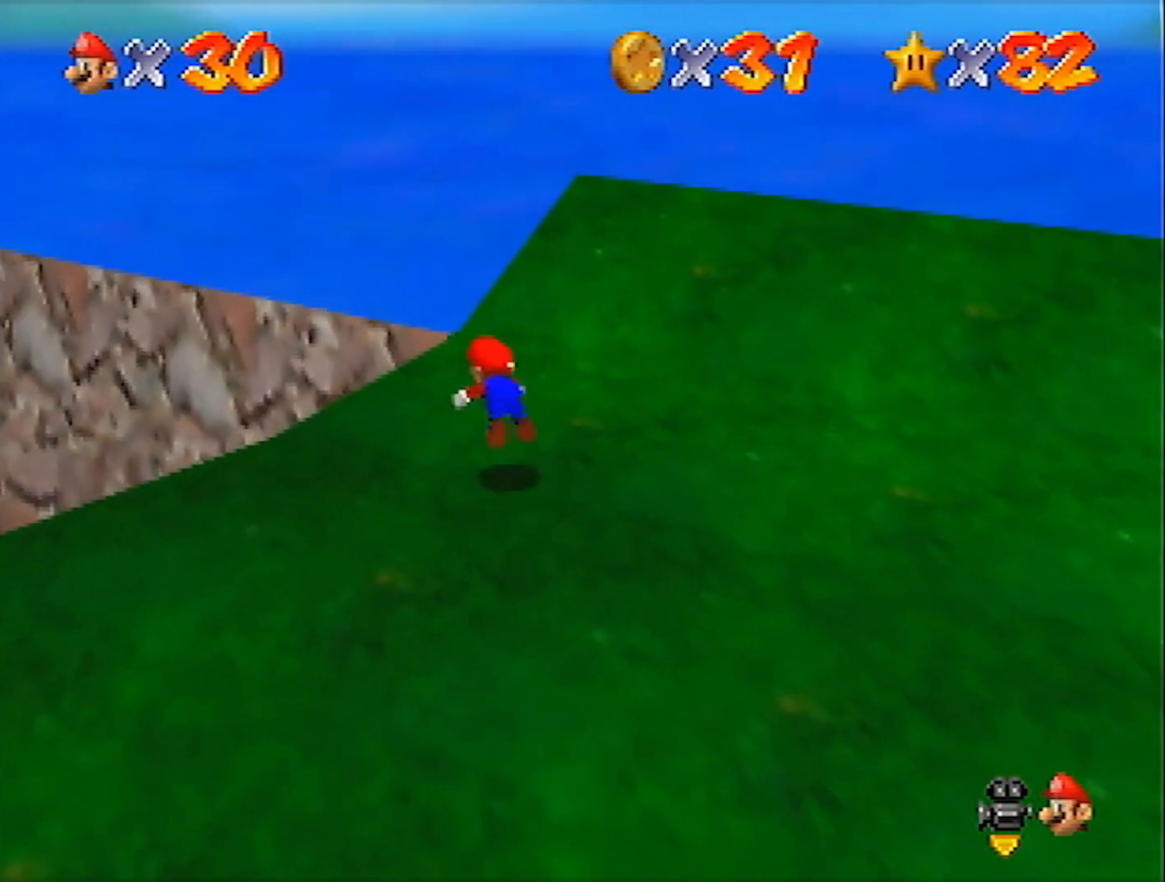
{"buttons": [], "left_stick": "up-left", "events": [[134, "A", "down"], [167, "B", "down"], [267, "B", "up"], [334, "A", "up"]]}
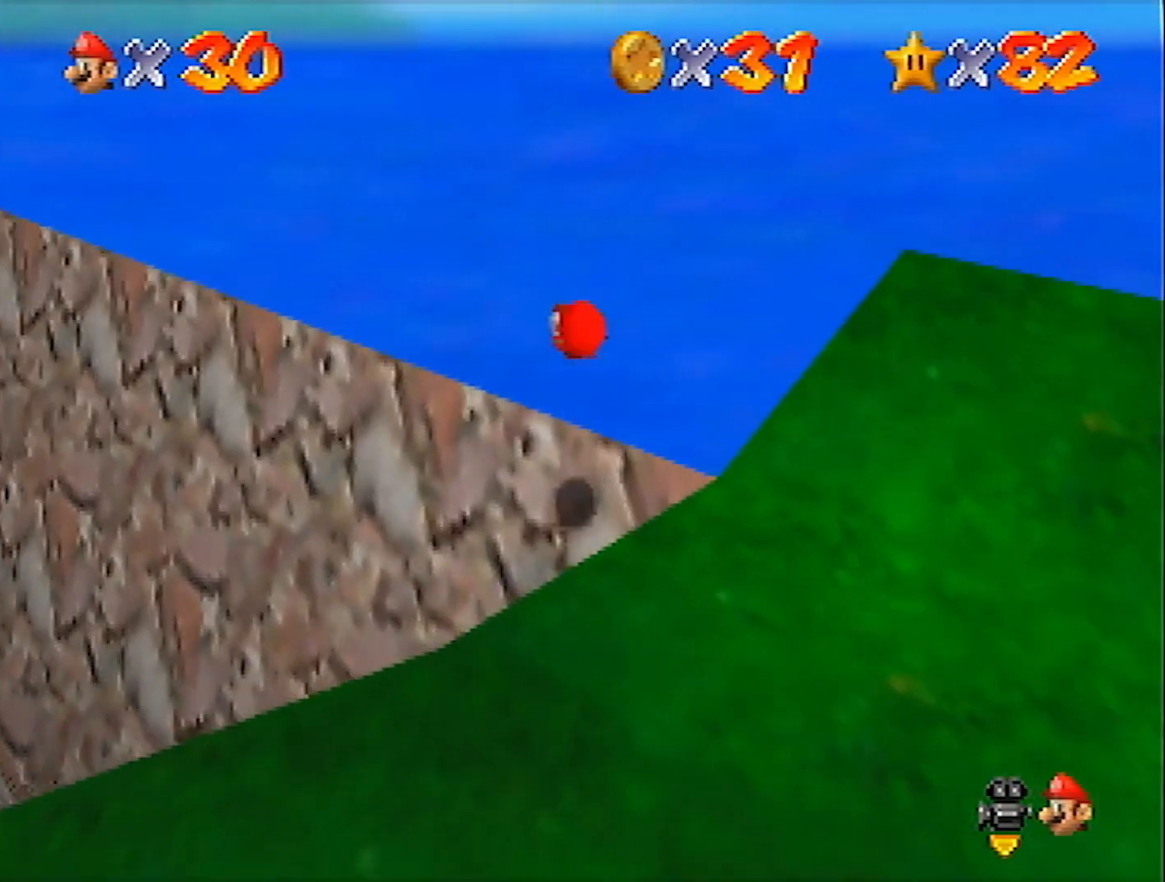
{"buttons": [], "left_stick": "up-left", "events": []}
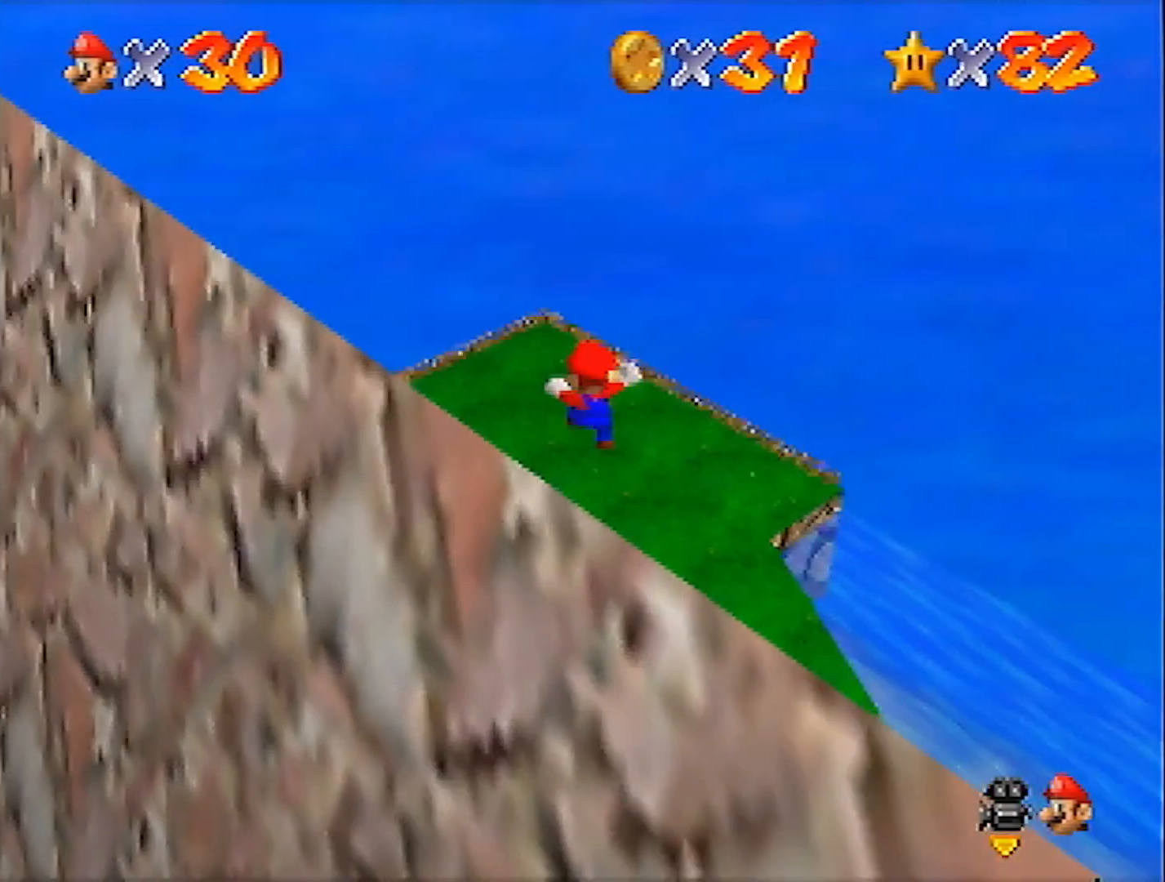
{"buttons": [], "left_stick": "up", "events": [[401, "left_stick", "up"]]}
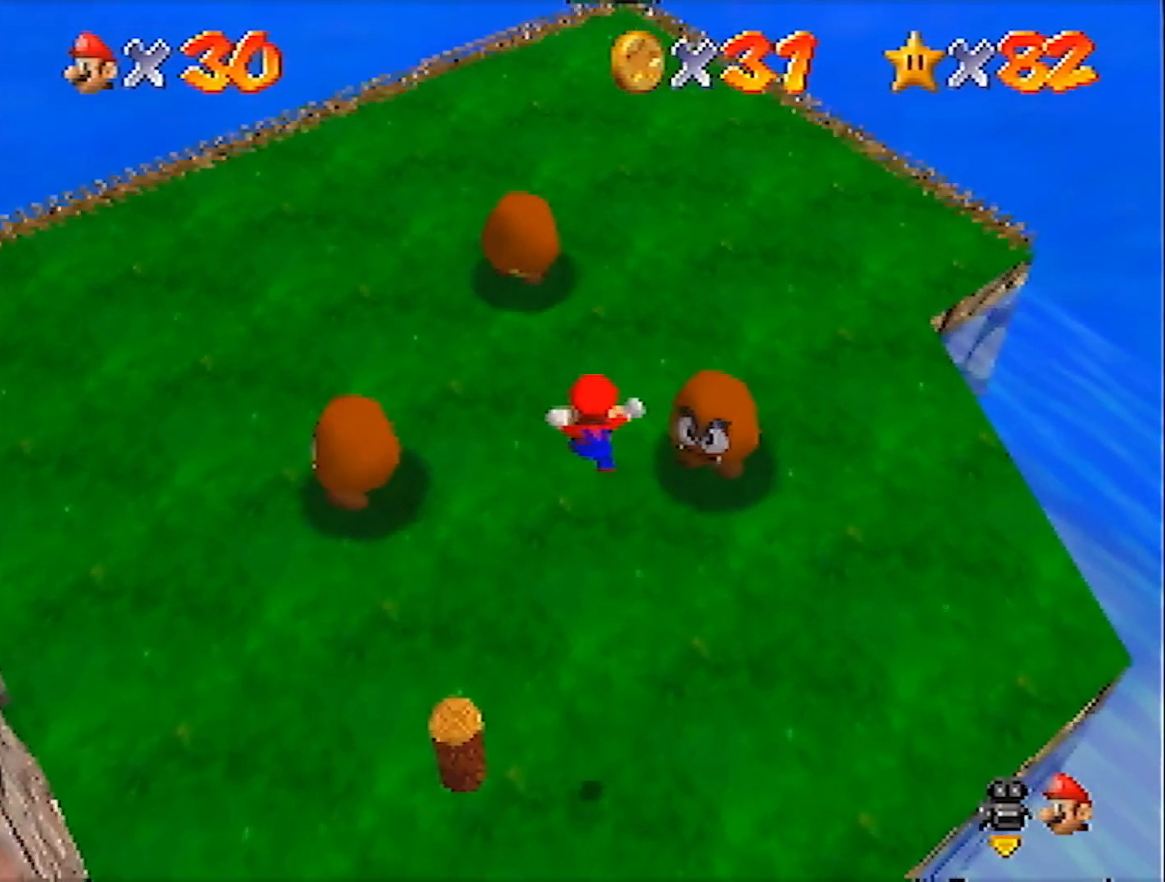
{"buttons": [], "left_stick": "left", "events": [[33, "left_stick", "up-right"], [233, "left_stick", "up"], [333, "left_stick", "up-left"], [434, "left_stick", "left"]]}